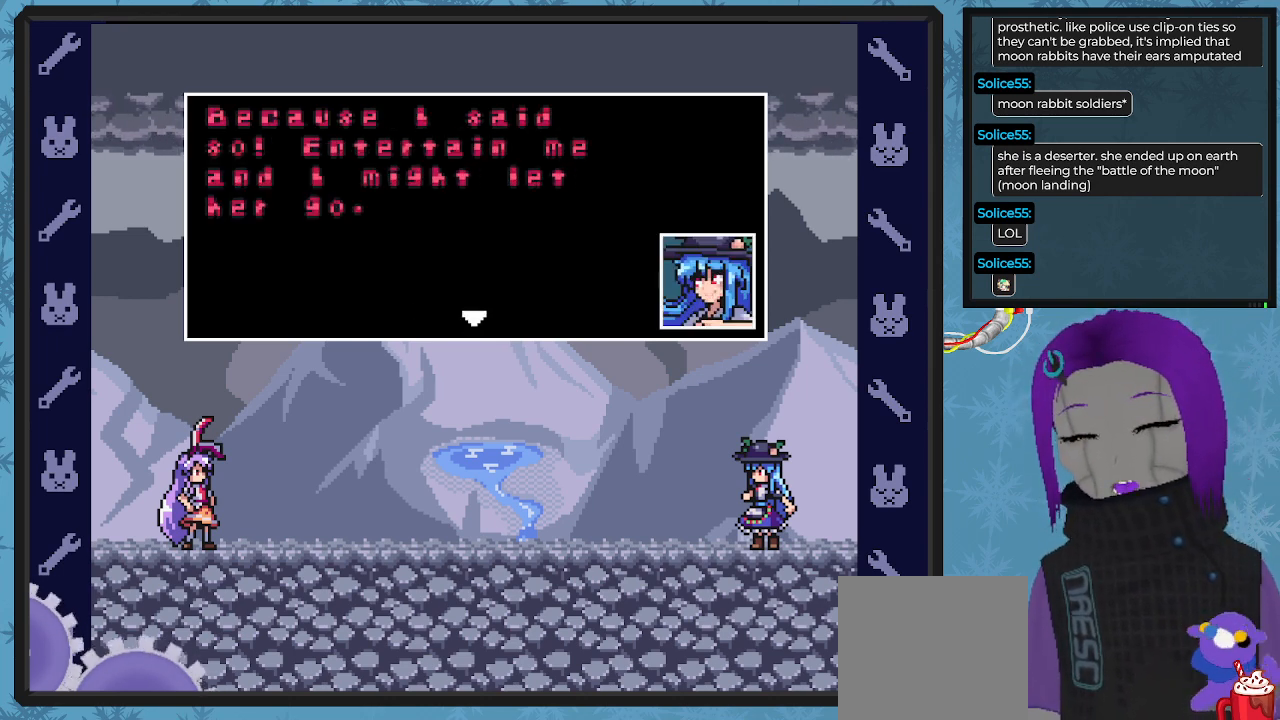
Gameplay with a controller (Xbox layout); each line is a JSON object with the inputs held at the frame after it. "events" lists button and stick changes between this image and that frame as [ms after this image, input, new state], when the widget could be followed in between. Not read: right_stick.
{"buttons": [], "left_stick": "center", "events": [[200, "A", "down"], [300, "A", "up"]]}
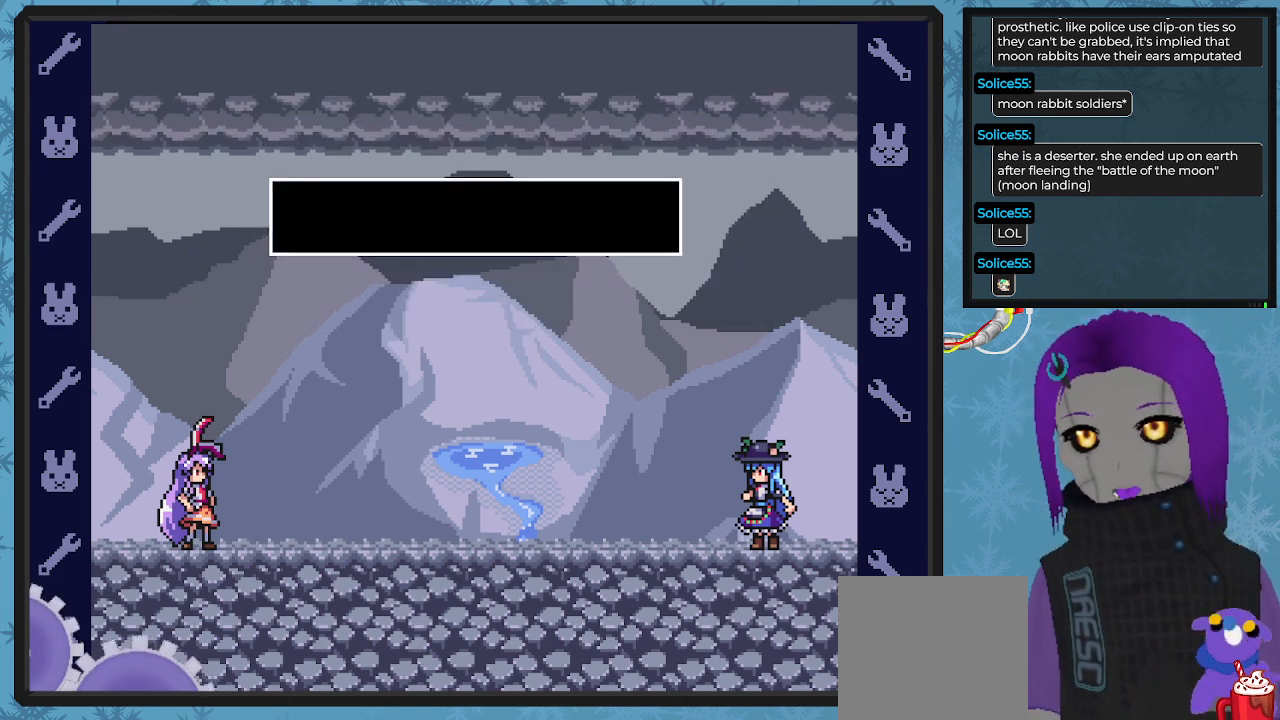
{"buttons": ["X"], "left_stick": "center", "events": [[333, "A", "down"], [367, "A", "up"], [500, "X", "down"]]}
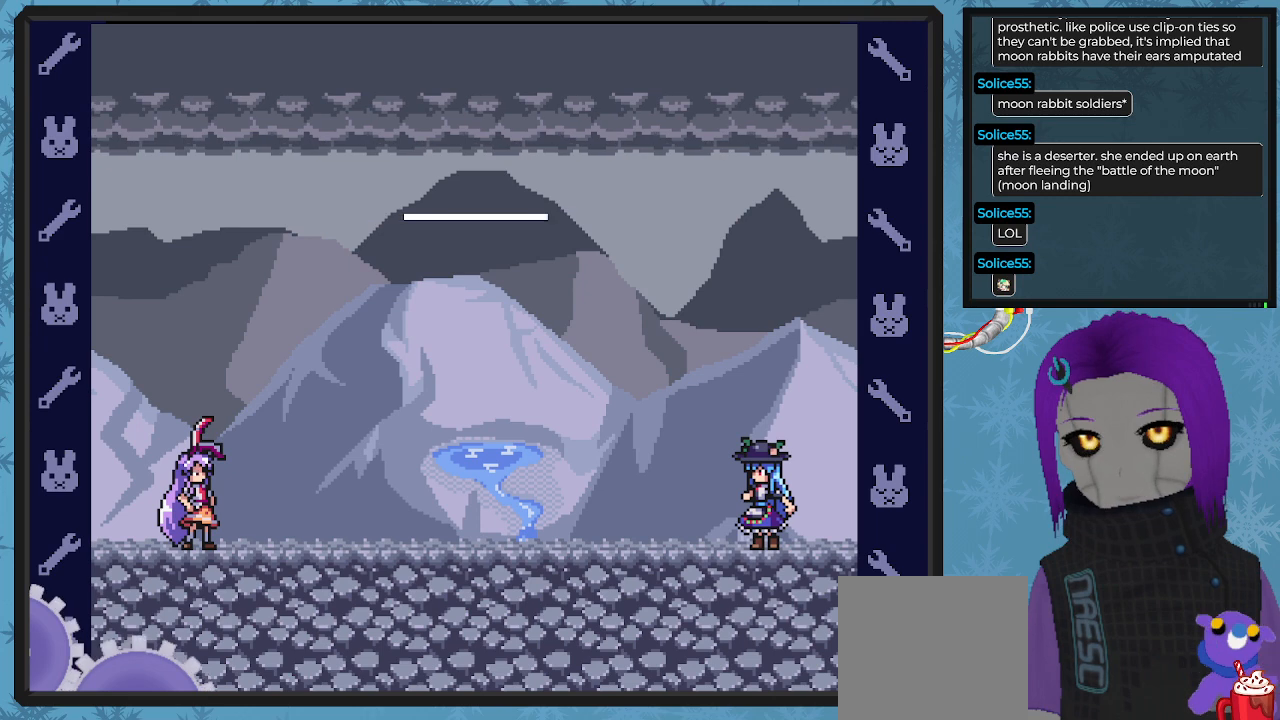
{"buttons": ["X"], "left_stick": "center", "events": []}
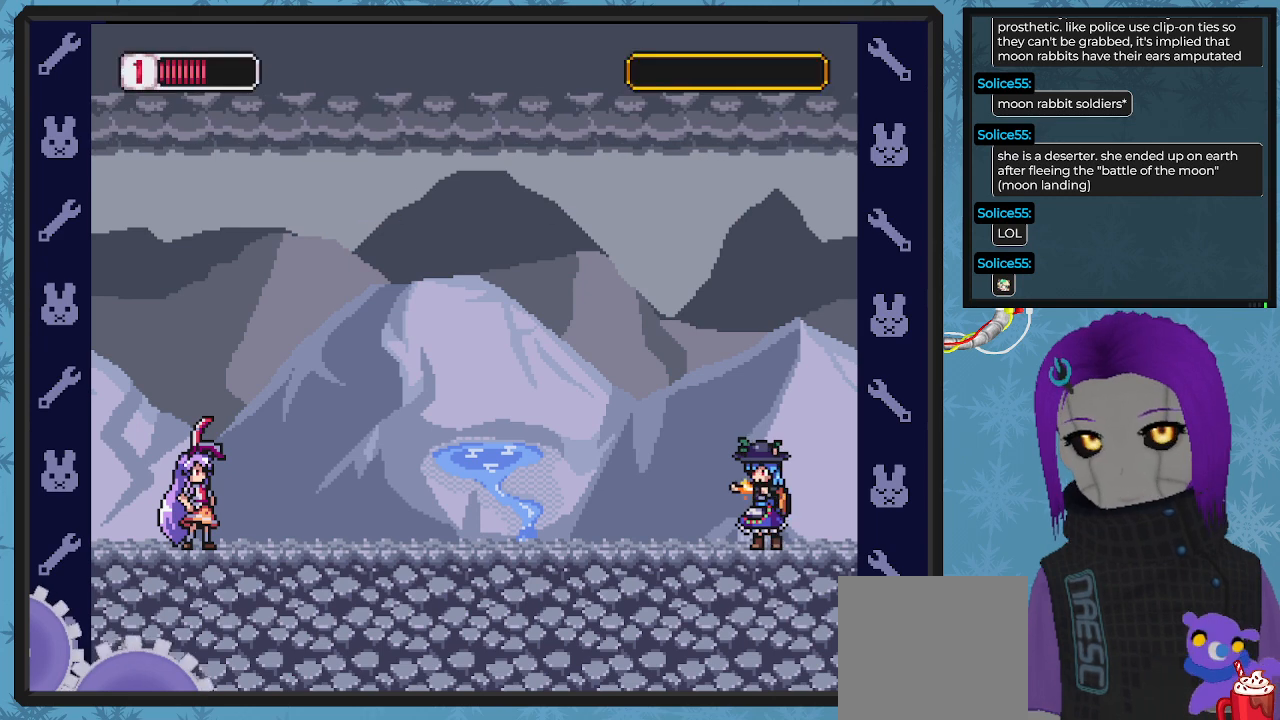
{"buttons": ["X"], "left_stick": "center", "events": []}
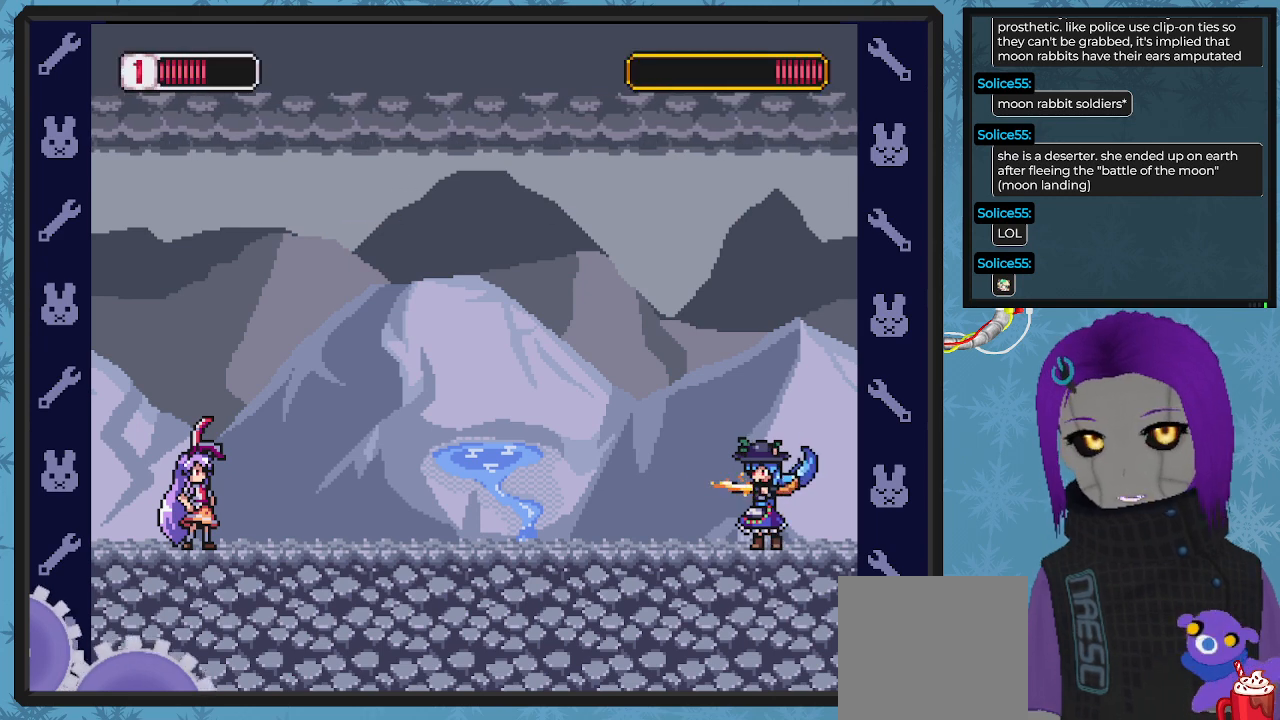
{"buttons": ["X", "DPAD_RIGHT"], "left_stick": "center", "events": [[433, "DPAD_RIGHT", "down"]]}
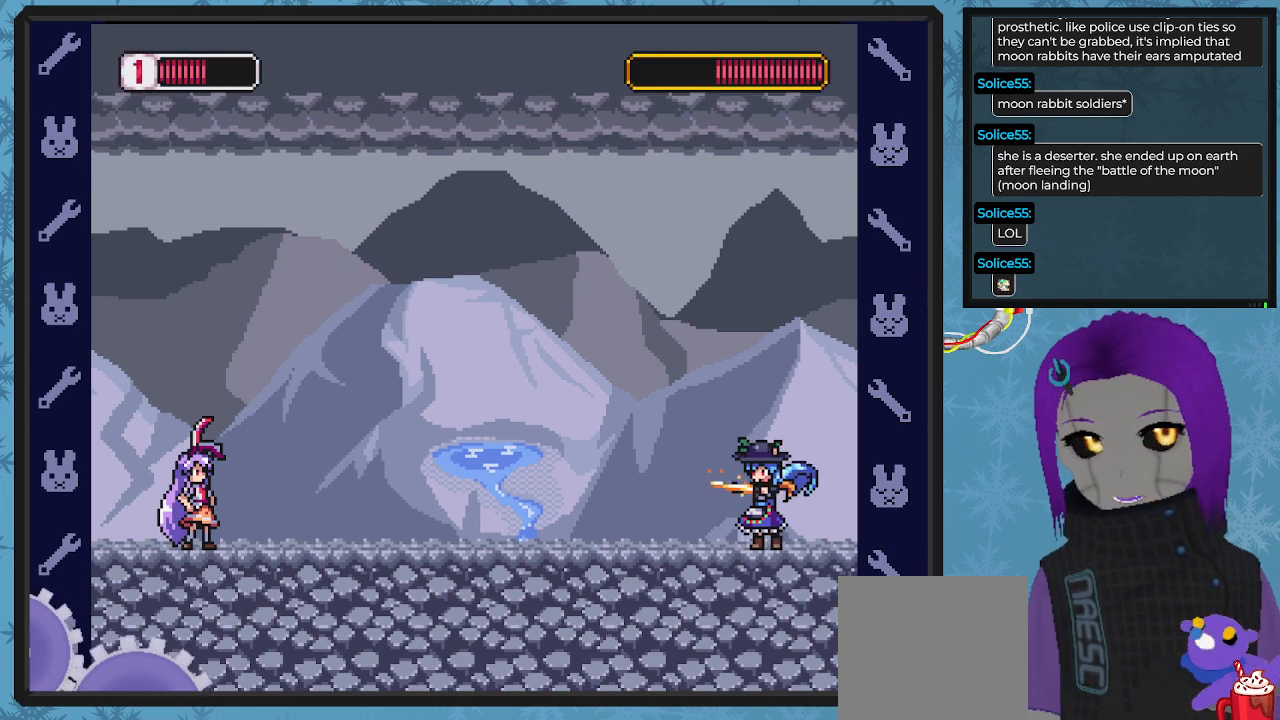
{"buttons": ["X", "DPAD_RIGHT"], "left_stick": "center", "events": []}
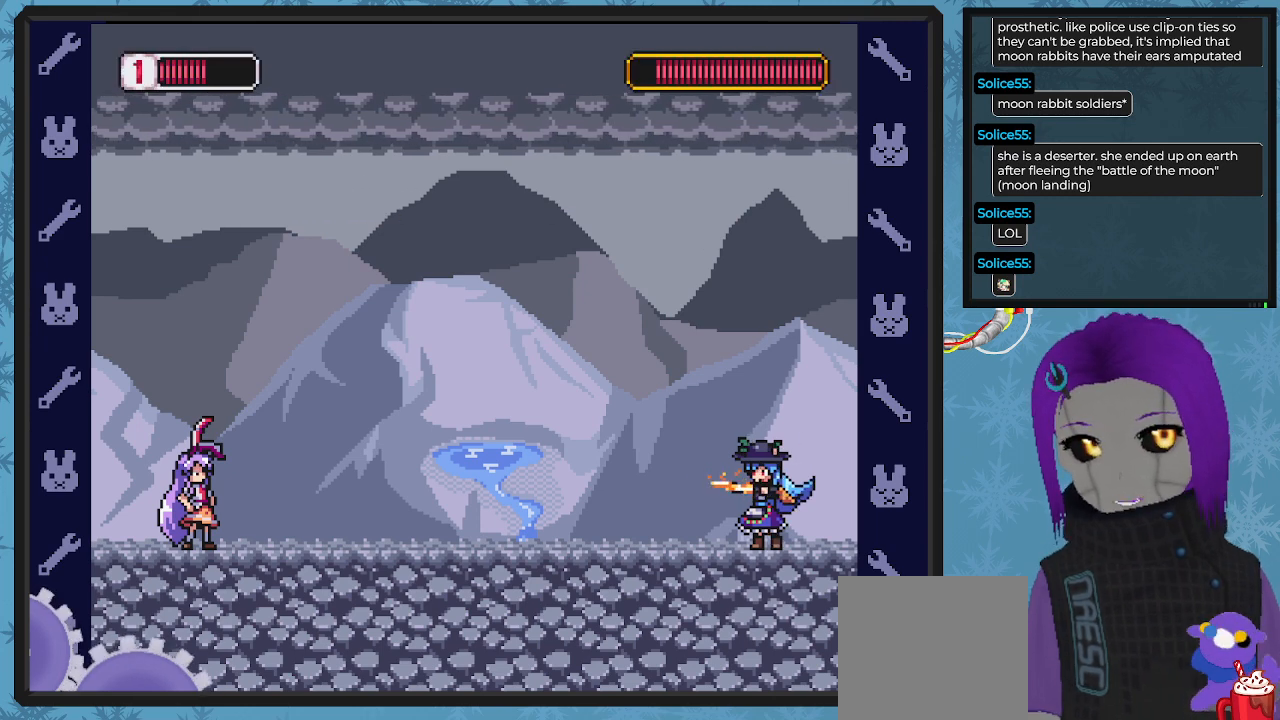
{"buttons": ["X", "DPAD_RIGHT"], "left_stick": "center", "events": []}
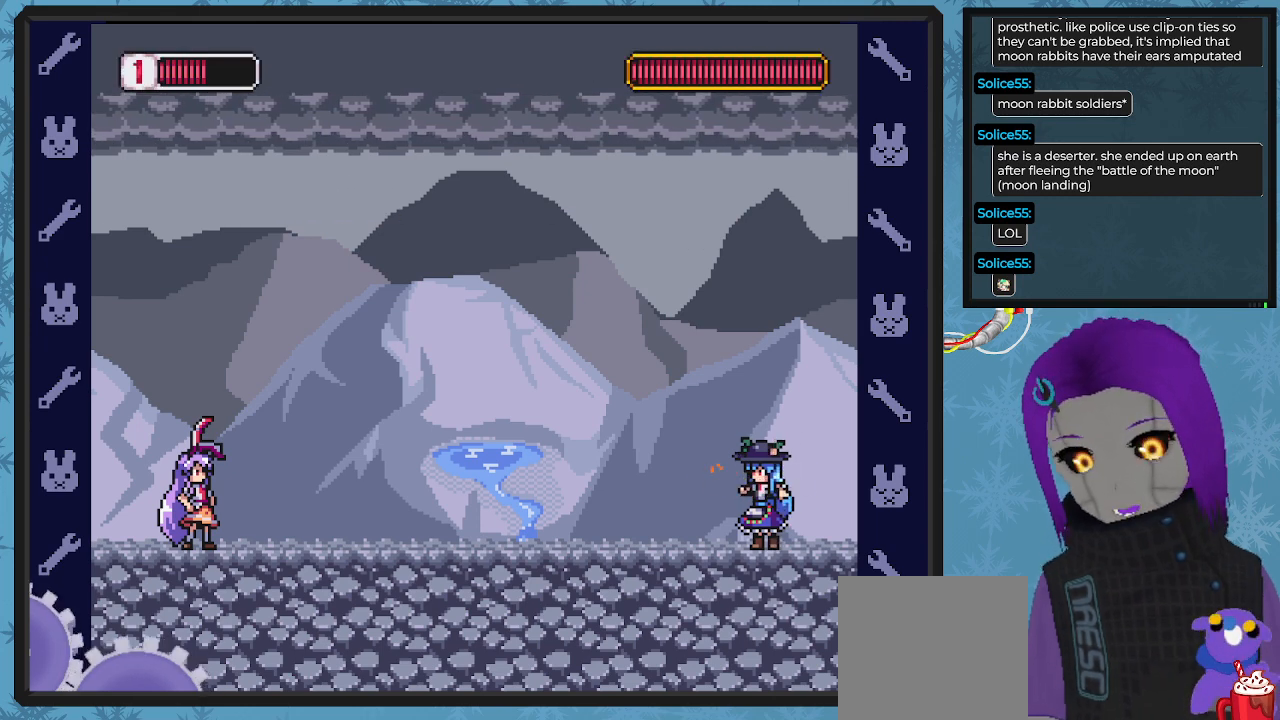
{"buttons": ["X", "DPAD_RIGHT"], "left_stick": "center", "events": []}
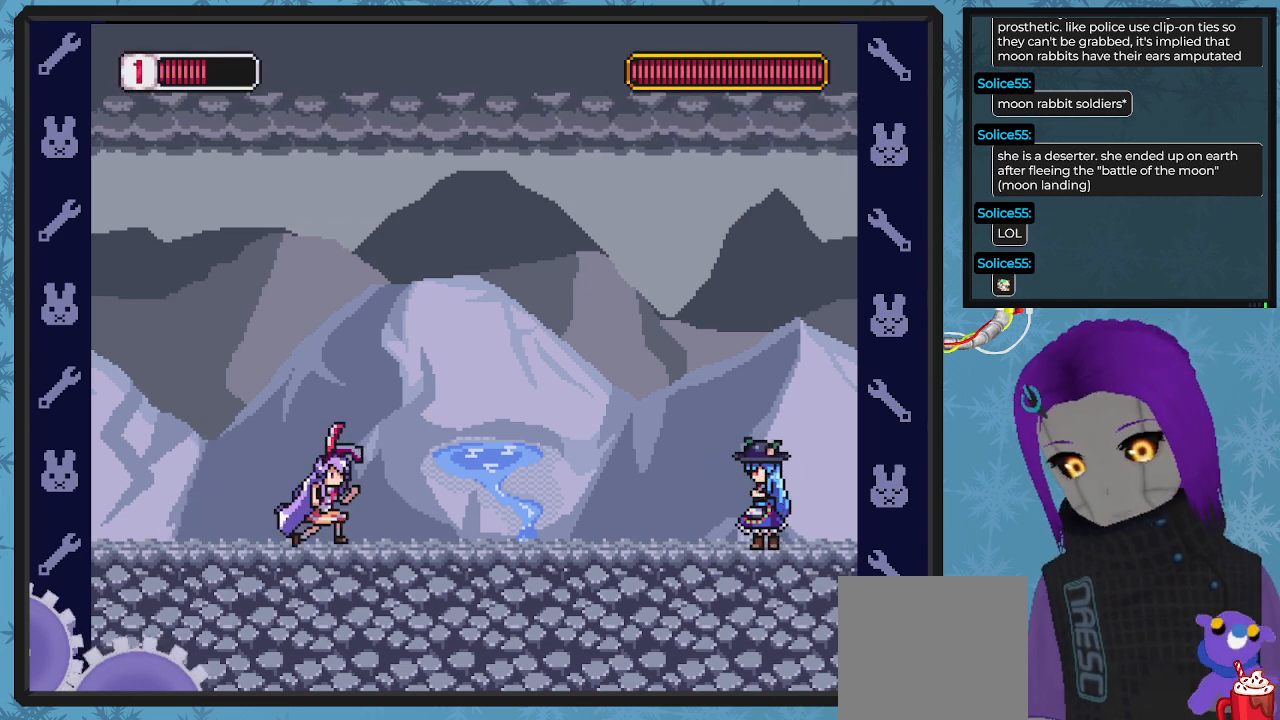
{"buttons": ["X", "DPAD_LEFT"], "left_stick": "center", "events": [[300, "X", "up"], [333, "X", "down"], [367, "DPAD_RIGHT", "up"], [400, "DPAD_LEFT", "down"]]}
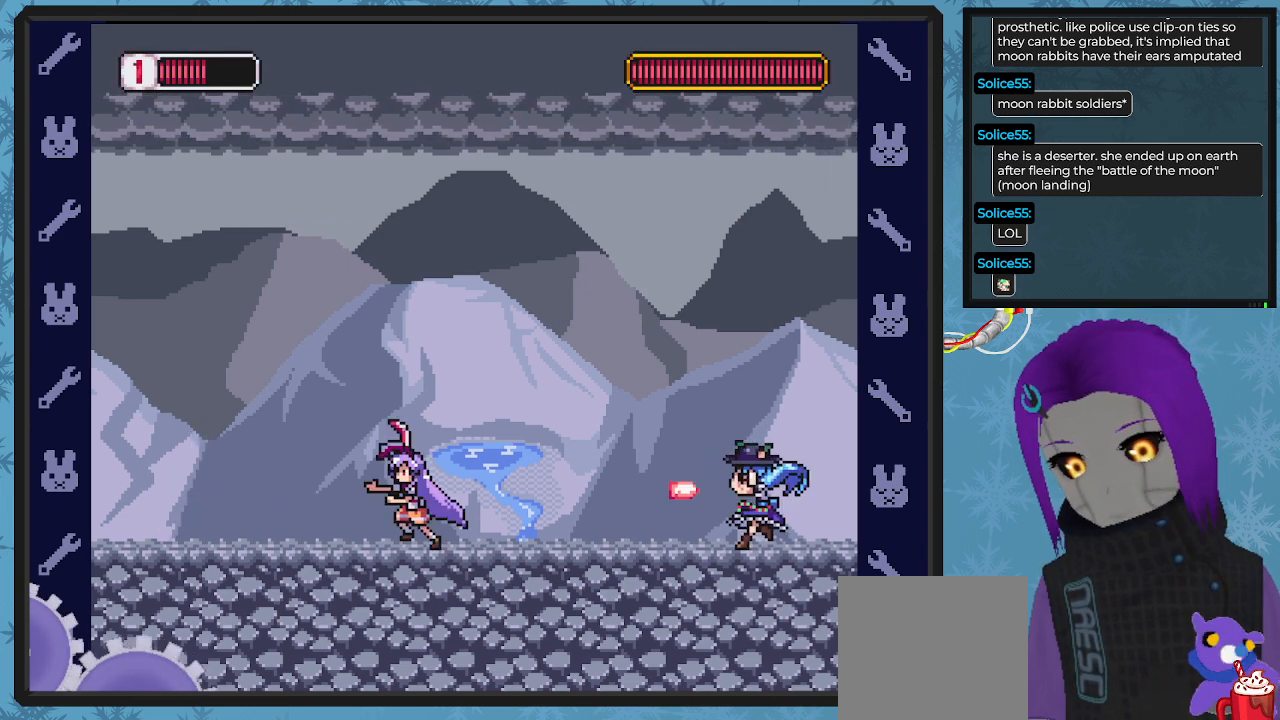
{"buttons": ["X", "DPAD_LEFT"], "left_stick": "center", "events": []}
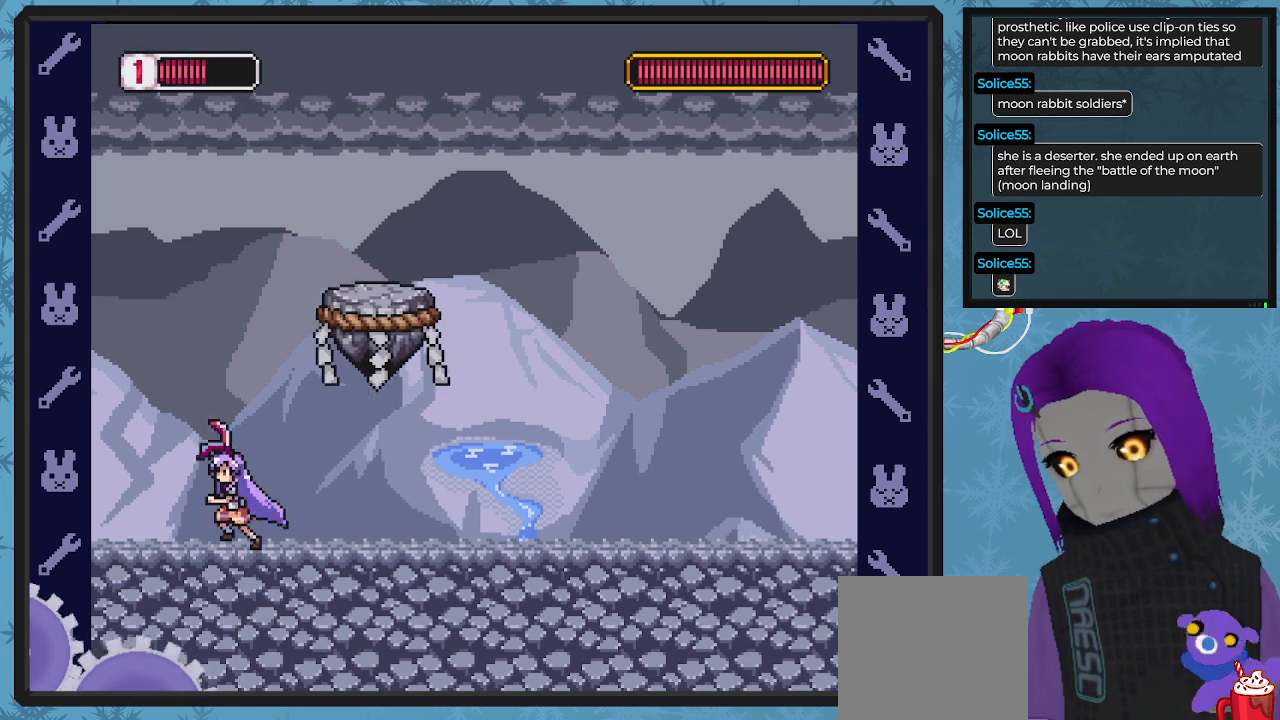
{"buttons": ["A", "X", "DPAD_RIGHT"], "left_stick": "center", "events": [[267, "A", "down"], [267, "DPAD_LEFT", "up"], [267, "DPAD_RIGHT", "down"], [300, "DPAD_RIGHT", "up"], [367, "DPAD_RIGHT", "down"]]}
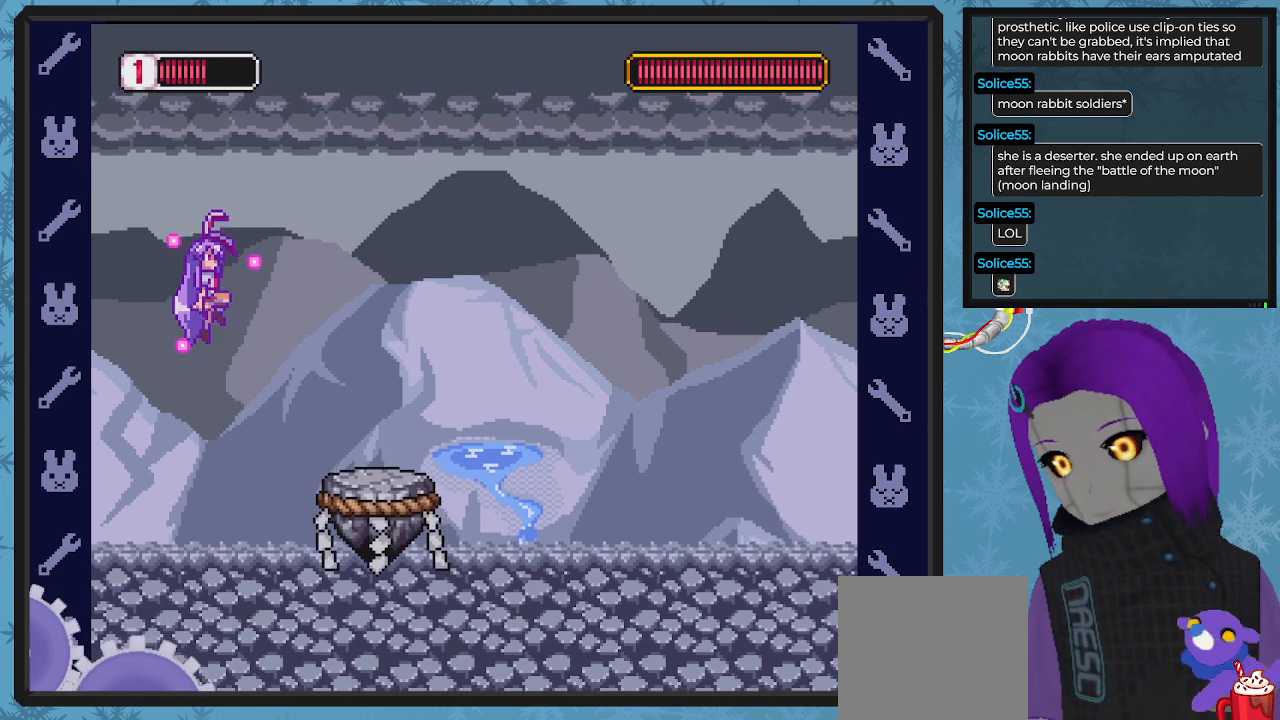
{"buttons": ["X"], "left_stick": "center", "events": [[33, "DPAD_RIGHT", "up"], [200, "A", "up"], [267, "DPAD_LEFT", "down"], [467, "DPAD_LEFT", "up"]]}
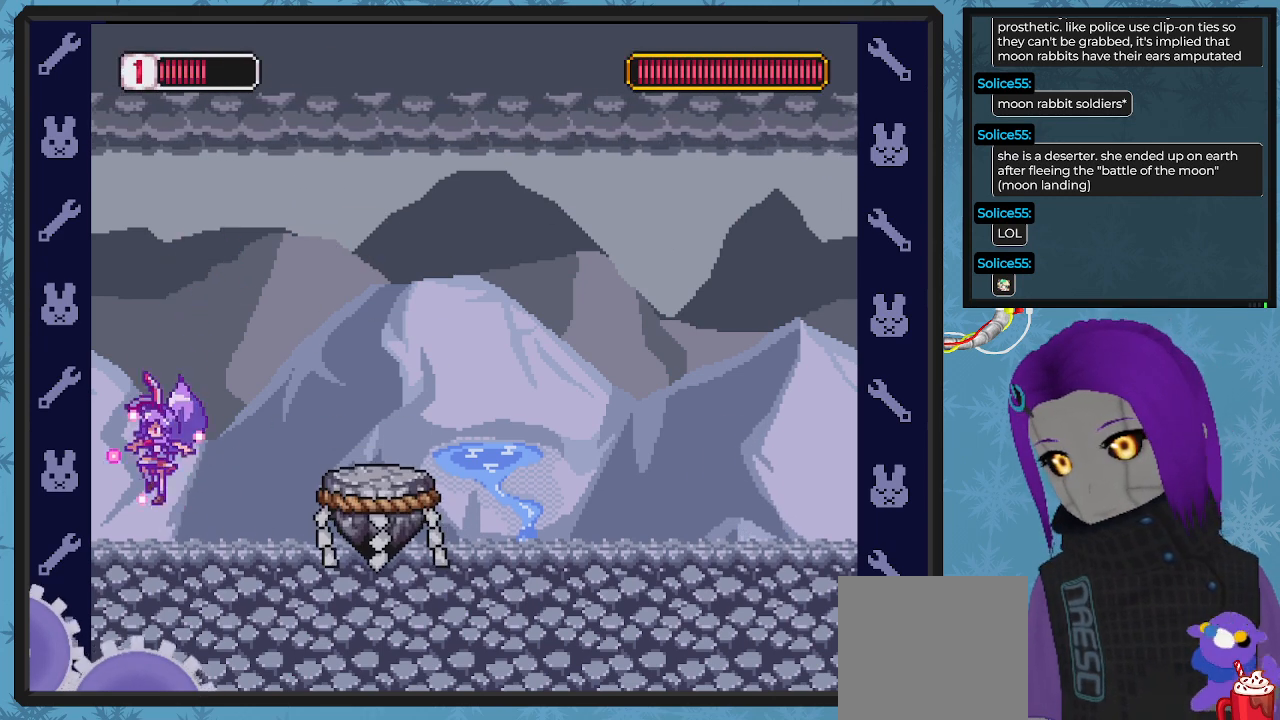
{"buttons": ["X"], "left_stick": "center", "events": [[133, "DPAD_RIGHT", "down"], [267, "DPAD_RIGHT", "up"]]}
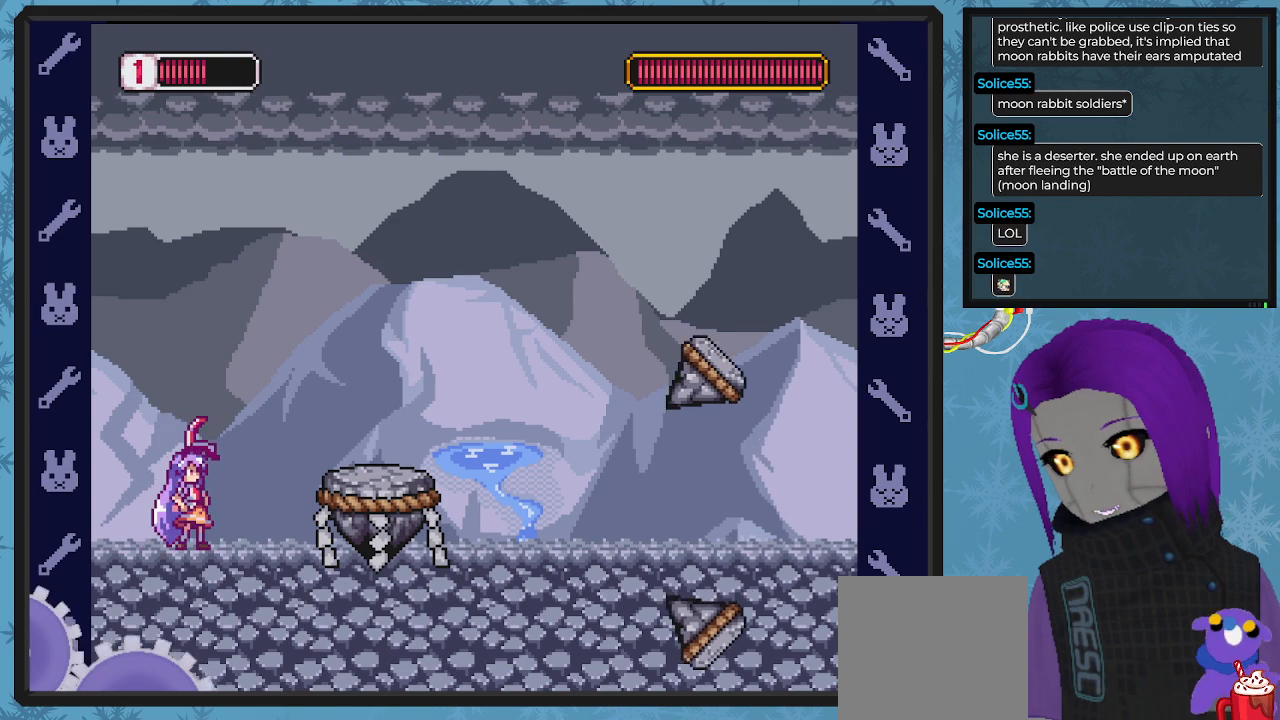
{"buttons": ["X"], "left_stick": "center", "events": [[100, "DPAD_LEFT", "down"], [267, "DPAD_LEFT", "up"]]}
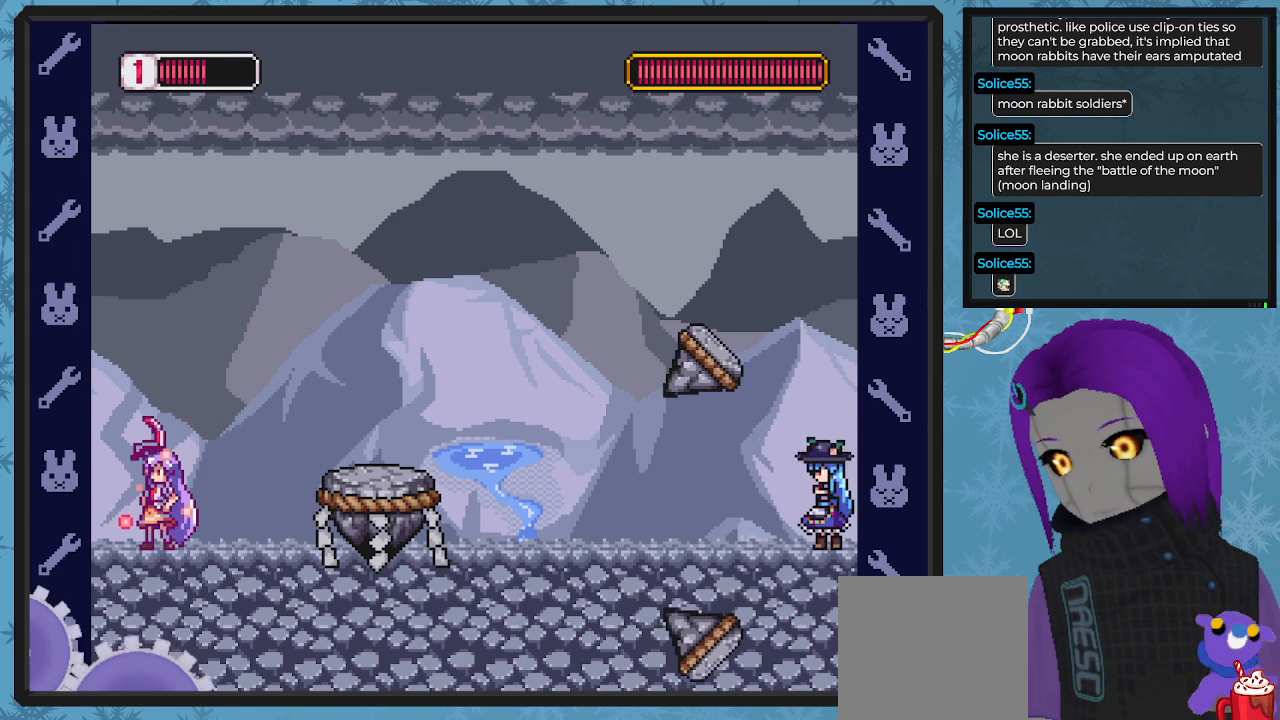
{"buttons": ["X"], "left_stick": "center", "events": []}
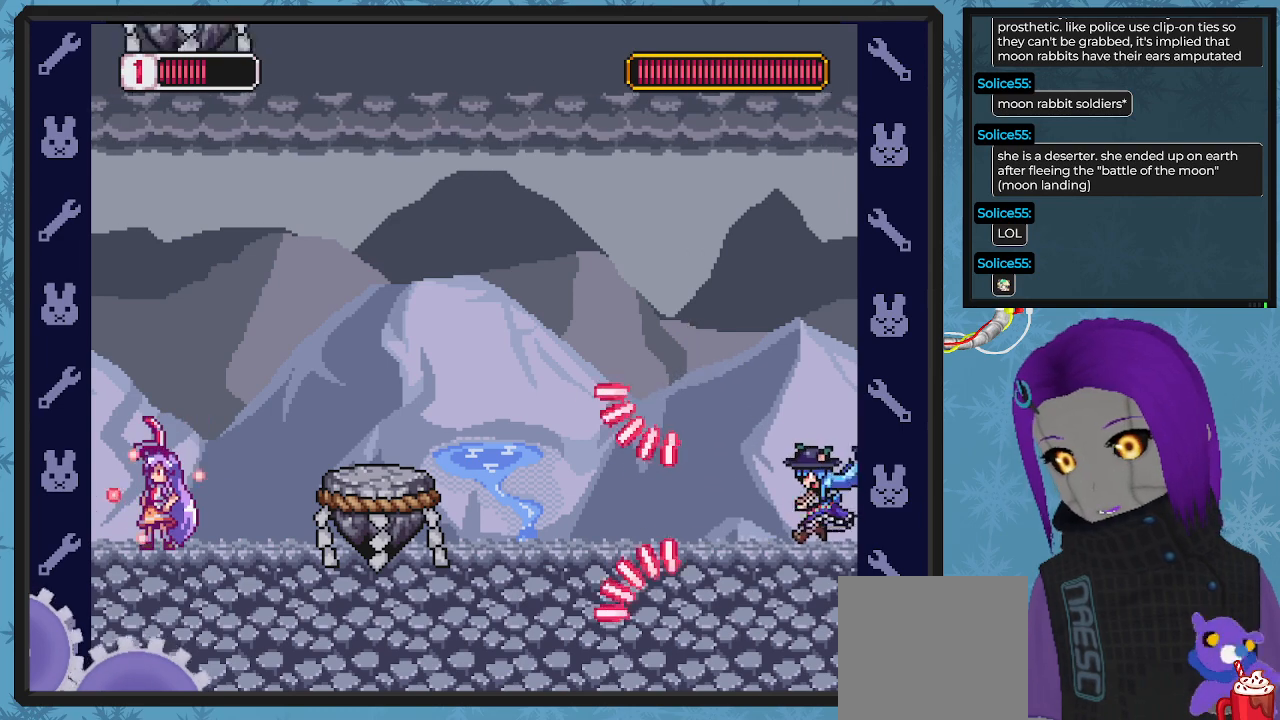
{"buttons": ["X", "DPAD_RIGHT"], "left_stick": "center", "events": [[500, "DPAD_RIGHT", "down"]]}
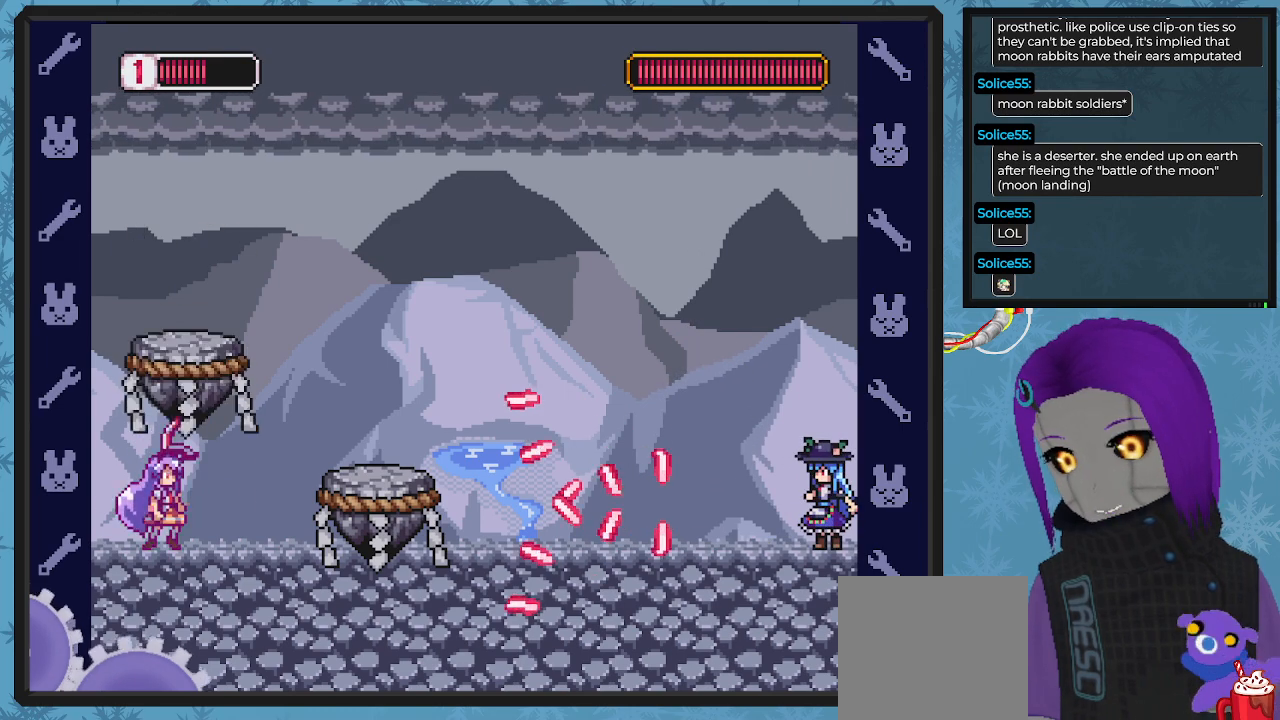
{"buttons": ["X", "DPAD_RIGHT"], "left_stick": "center", "events": [[33, "DPAD_DOWN", "down"], [300, "DPAD_DOWN", "up"]]}
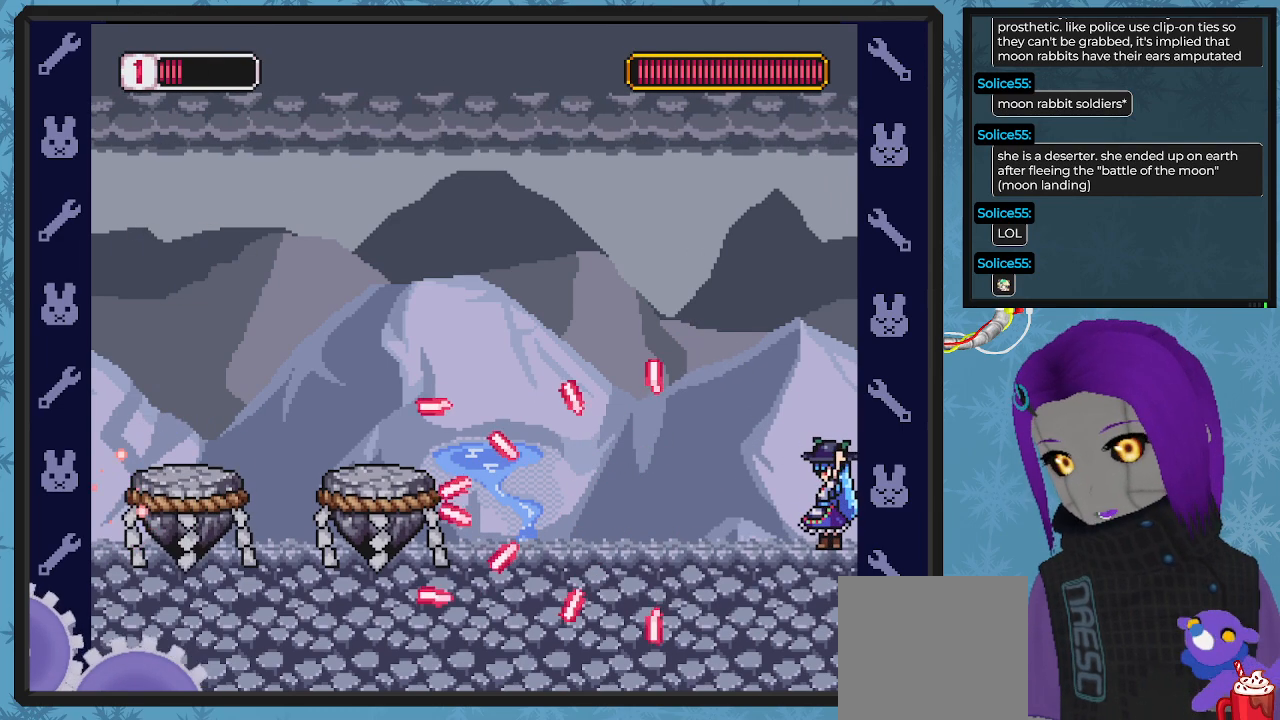
{"buttons": ["X"], "left_stick": "center", "events": [[33, "A", "down"], [167, "DPAD_RIGHT", "up"], [233, "A", "up"], [333, "DPAD_RIGHT", "down"], [433, "DPAD_RIGHT", "up"]]}
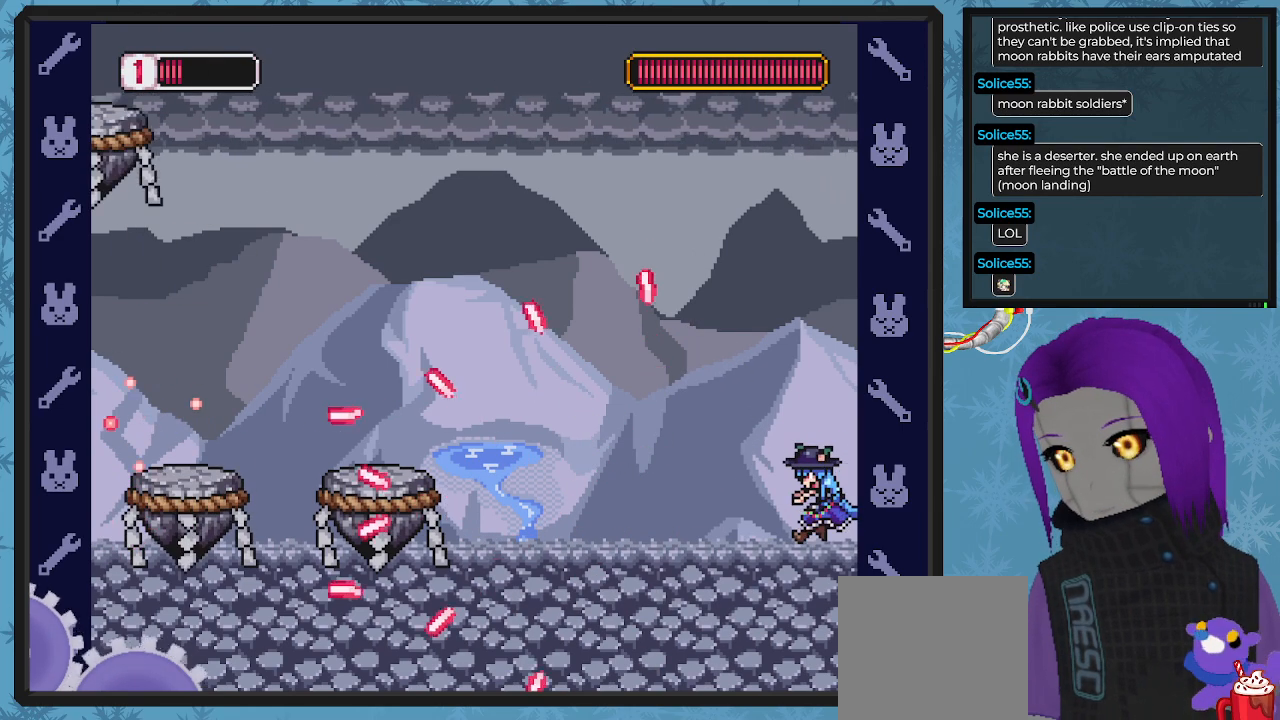
{"buttons": ["A", "X", "DPAD_RIGHT"], "left_stick": "center", "events": [[167, "DPAD_RIGHT", "down"], [233, "A", "down"]]}
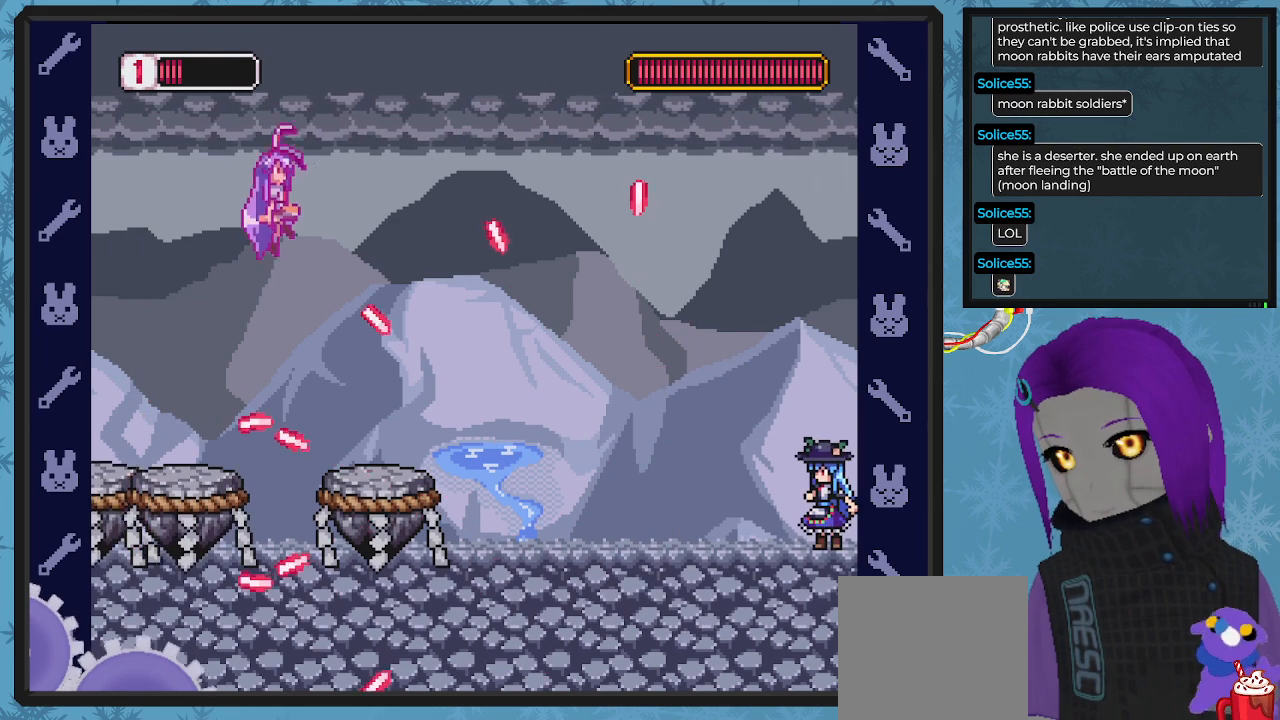
{"buttons": ["X", "DPAD_RIGHT"], "left_stick": "center", "events": [[67, "A", "up"], [100, "DPAD_DOWN", "down"], [167, "DPAD_DOWN", "up"], [167, "DPAD_RIGHT", "up"], [400, "DPAD_RIGHT", "down"]]}
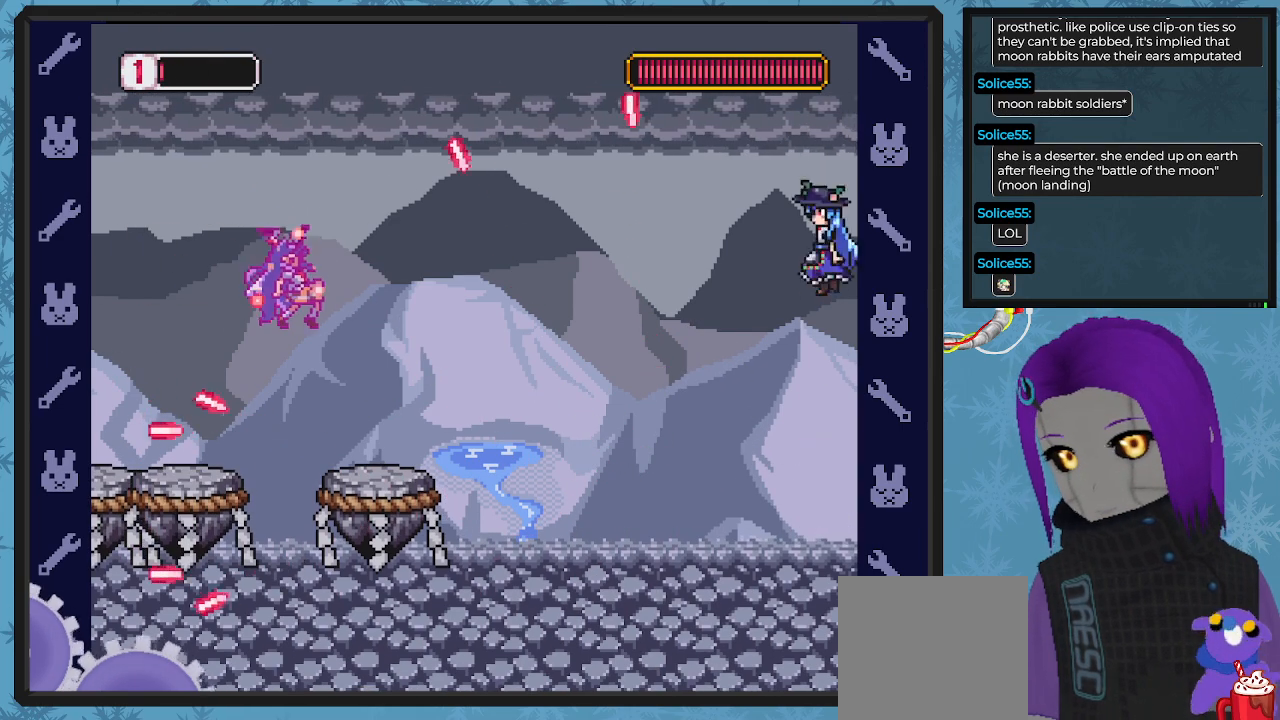
{"buttons": ["A", "X", "DPAD_RIGHT"], "left_stick": "center", "events": [[367, "DPAD_RIGHT", "up"], [500, "A", "down"], [500, "DPAD_RIGHT", "down"]]}
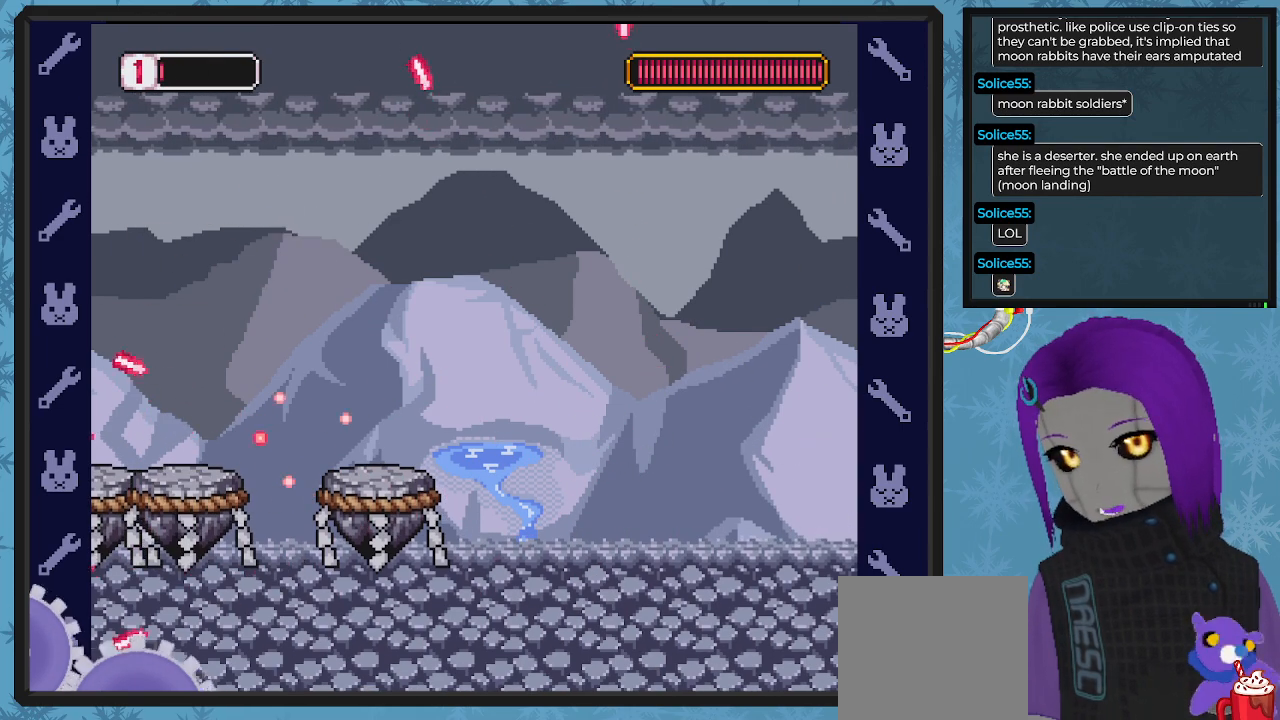
{"buttons": ["X", "DPAD_RIGHT"], "left_stick": "center", "events": [[133, "A", "up"]]}
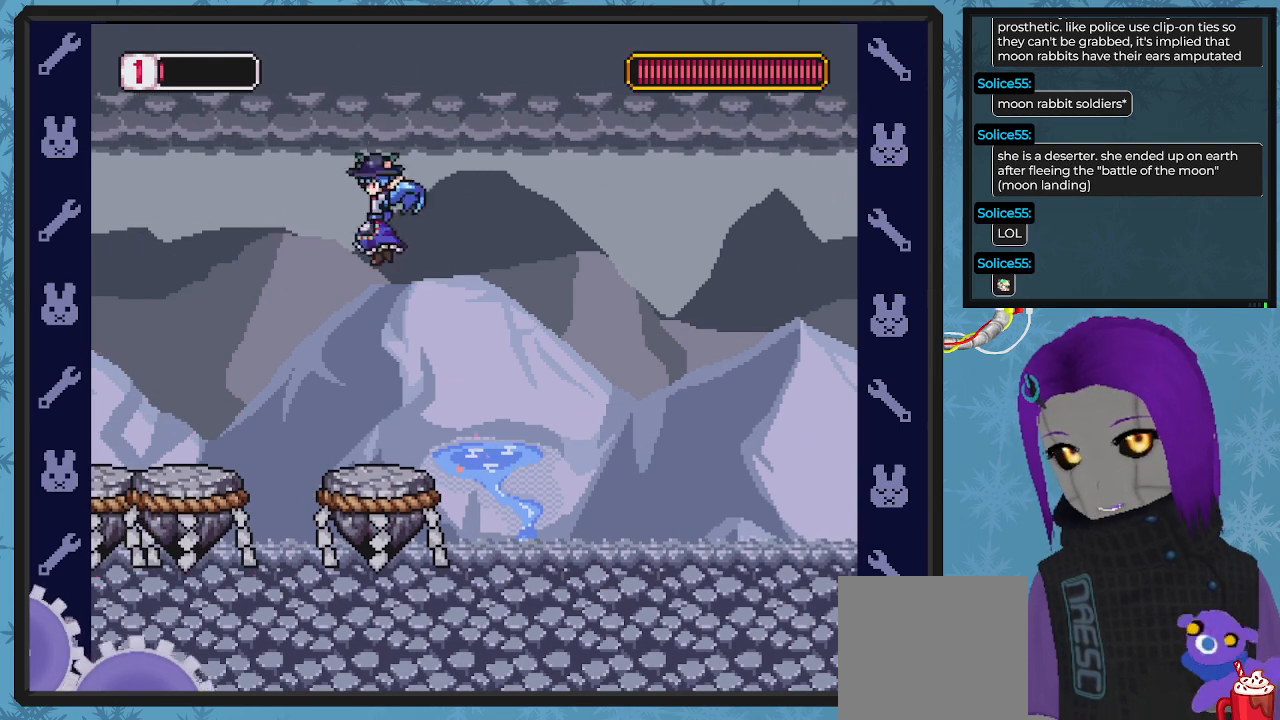
{"buttons": ["A", "X", "DPAD_RIGHT"], "left_stick": "center", "events": [[400, "A", "down"]]}
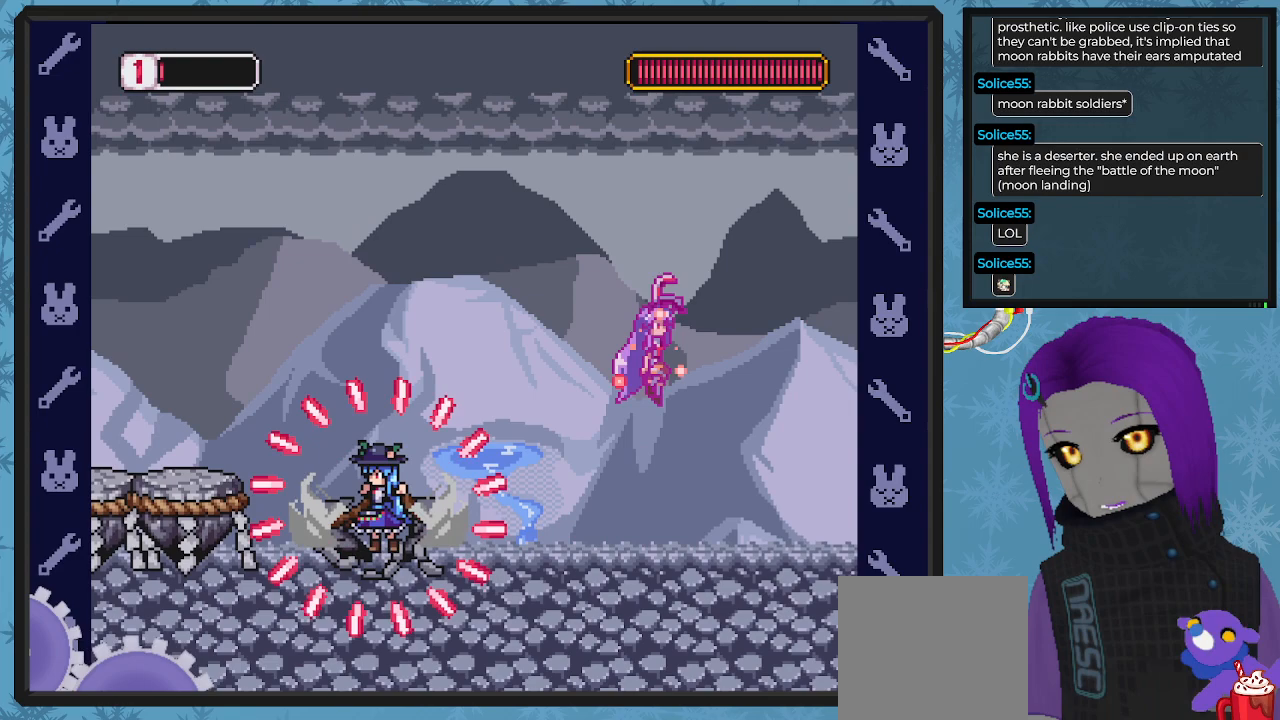
{"buttons": ["A", "X", "DPAD_LEFT"], "left_stick": "center", "events": [[200, "DPAD_RIGHT", "up"], [233, "DPAD_LEFT", "down"]]}
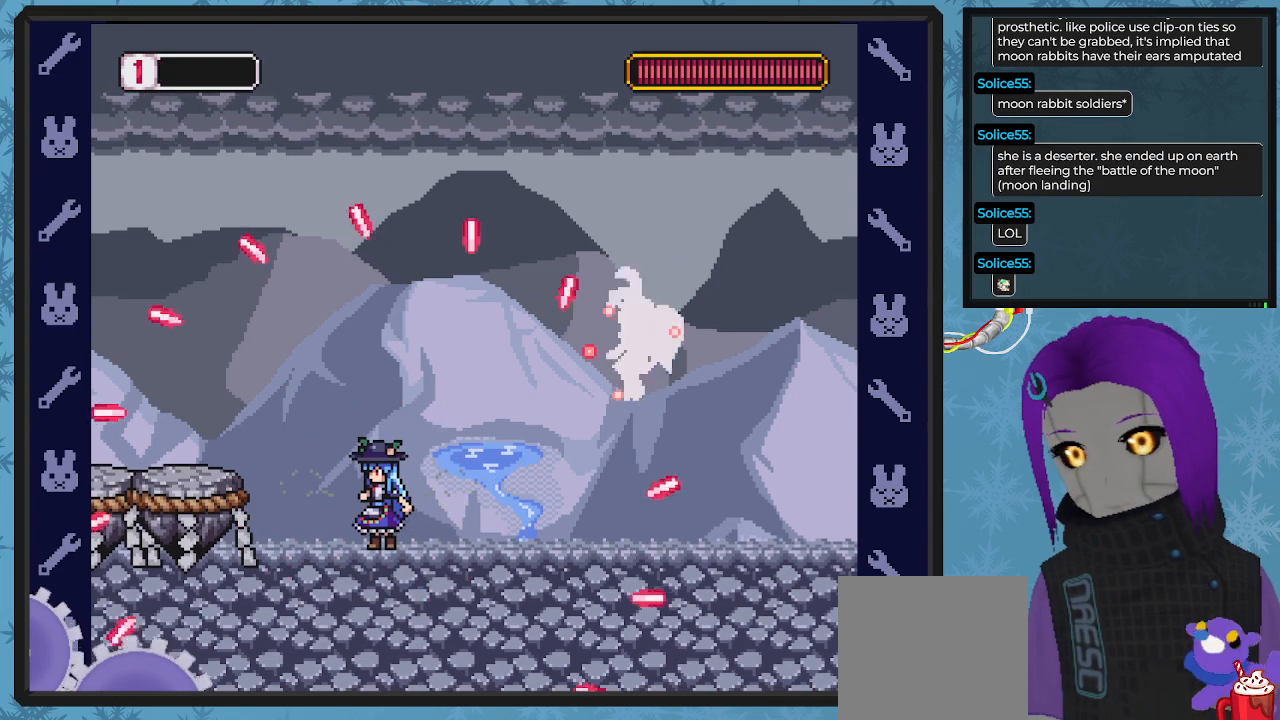
{"buttons": ["X"], "left_stick": "center", "events": [[133, "A", "up"], [167, "DPAD_LEFT", "up"], [267, "DPAD_RIGHT", "down"], [333, "DPAD_RIGHT", "up"]]}
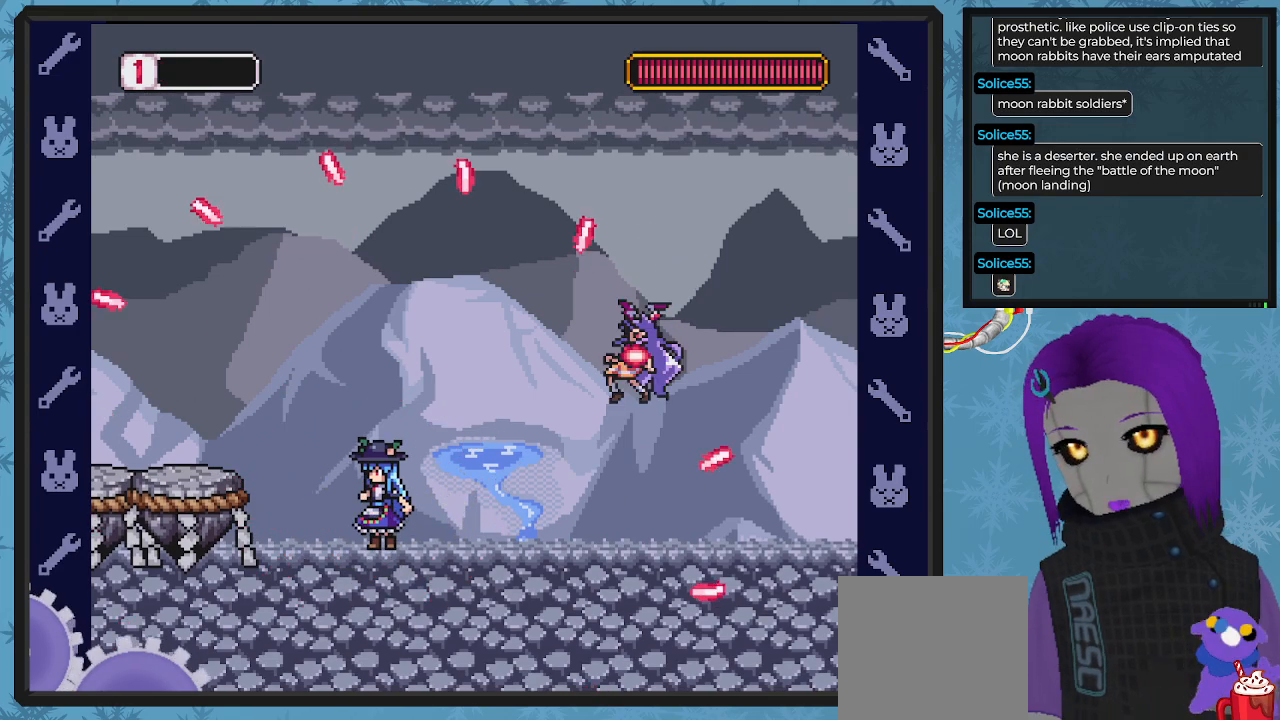
{"buttons": ["X"], "left_stick": "center", "events": []}
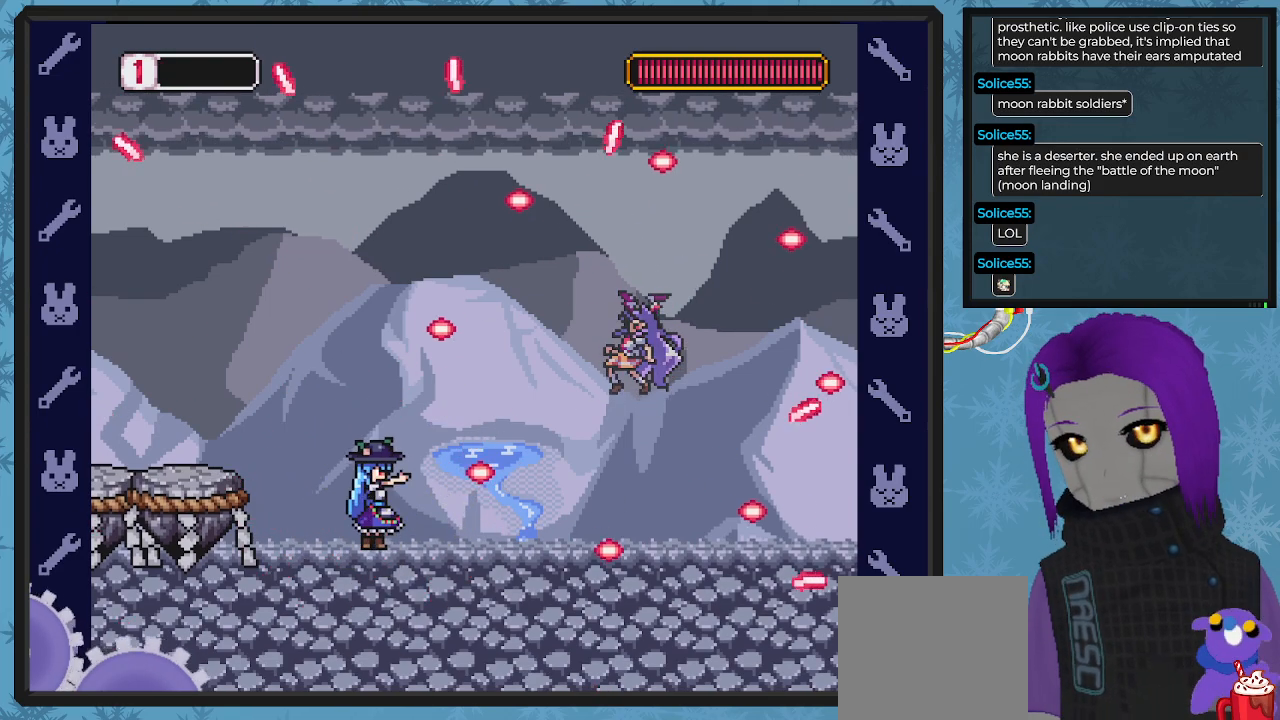
{"buttons": [], "left_stick": "center", "events": [[333, "X", "up"]]}
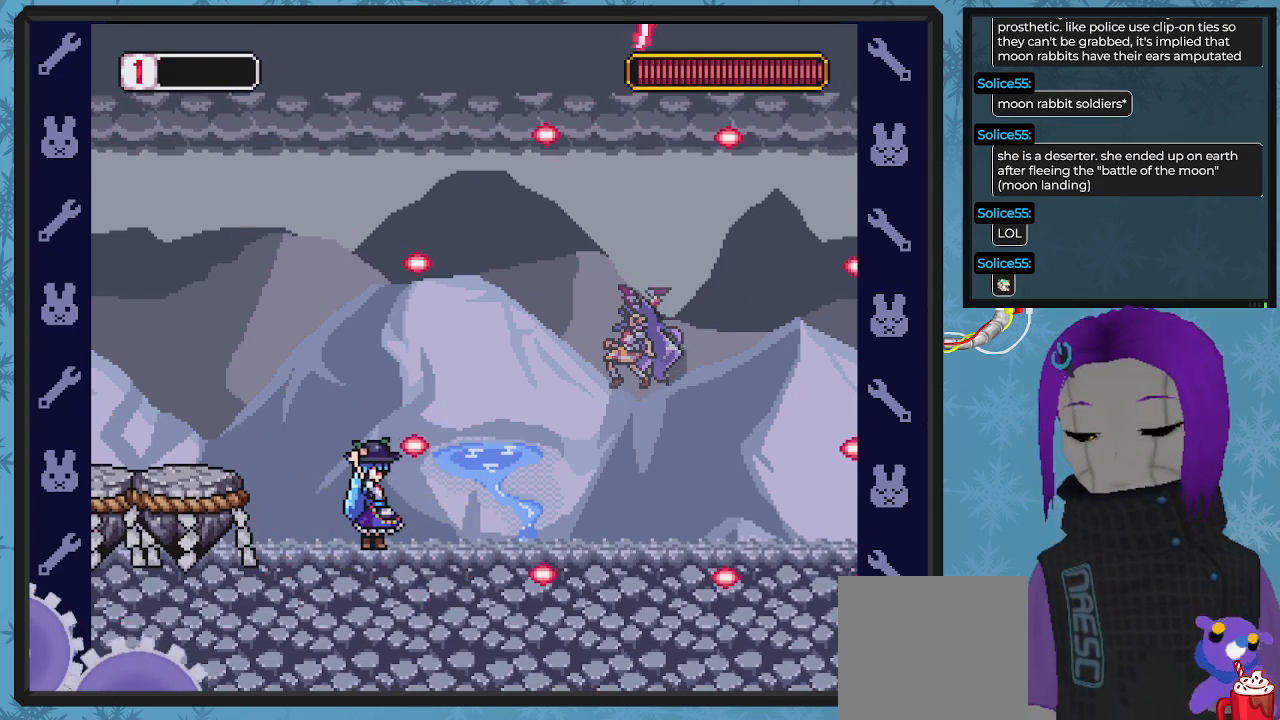
{"buttons": [], "left_stick": "center", "events": []}
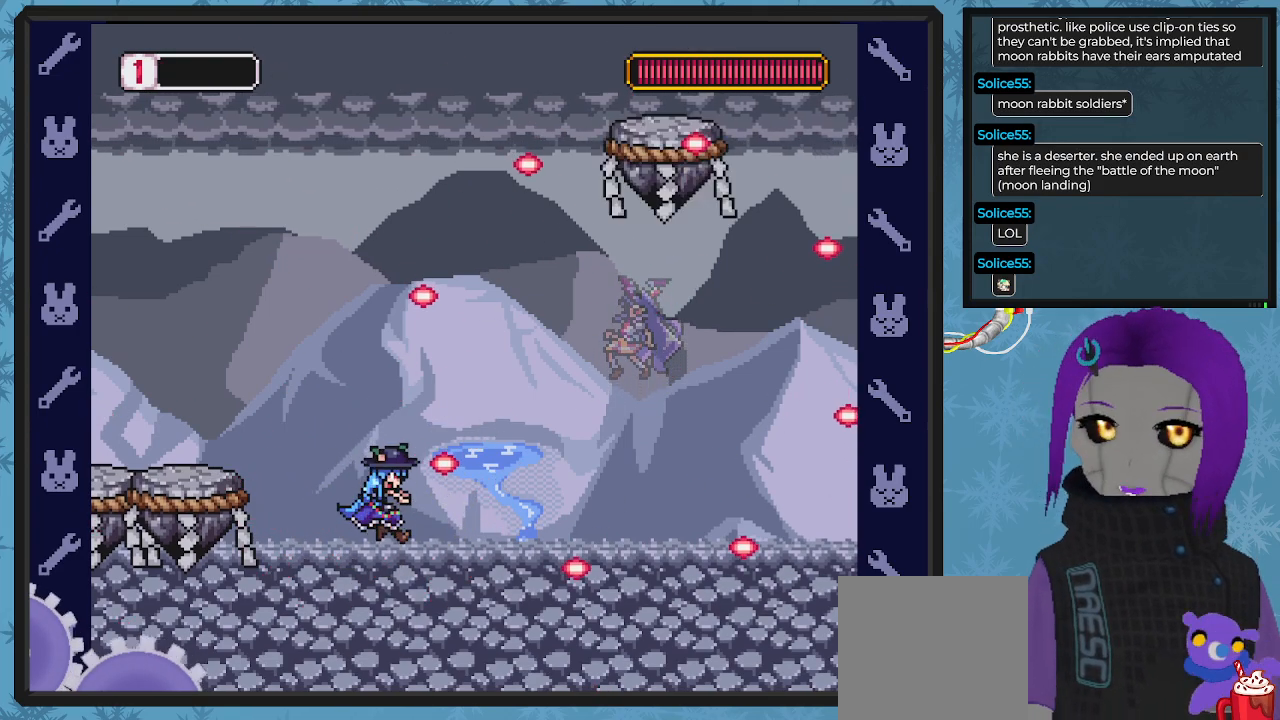
{"buttons": [], "left_stick": "center", "events": []}